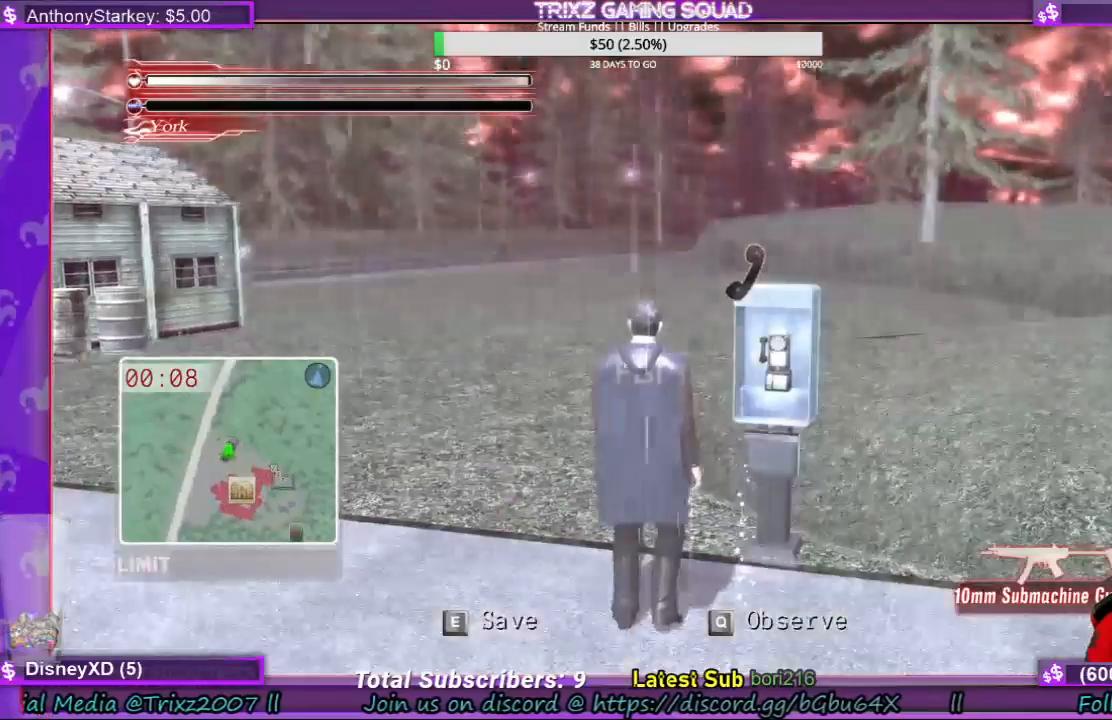
Gameplay with keyboard and mouse; each line is a JSON object with the keys and mouse buttons held at the frame after it. "events" lists presses ("down") and releases ("up") of "a", "ctrl", "d", "e", "f", "q", "r", "s", "shift", "space", "tab", "w", "mouse_left", "mouse_wheel", "mouse_right" and "mouse_mb4" between this image and that frame as [ms after this image, input, new state], when the widget could be followed in between. "mouse_left", "mouse_wheel", "mouse_right", "mouse_mb4" = the "left", "wheel", "right", "mb4" buttons of the "mouse" list. No other keys are recorded. "wheel" means that the mouse wheel is clicked or scrolled. Mouse movement is not recorded.
{"keys": [], "mouse": [], "events": [[33, "e", "down"], [167, "e", "up"]]}
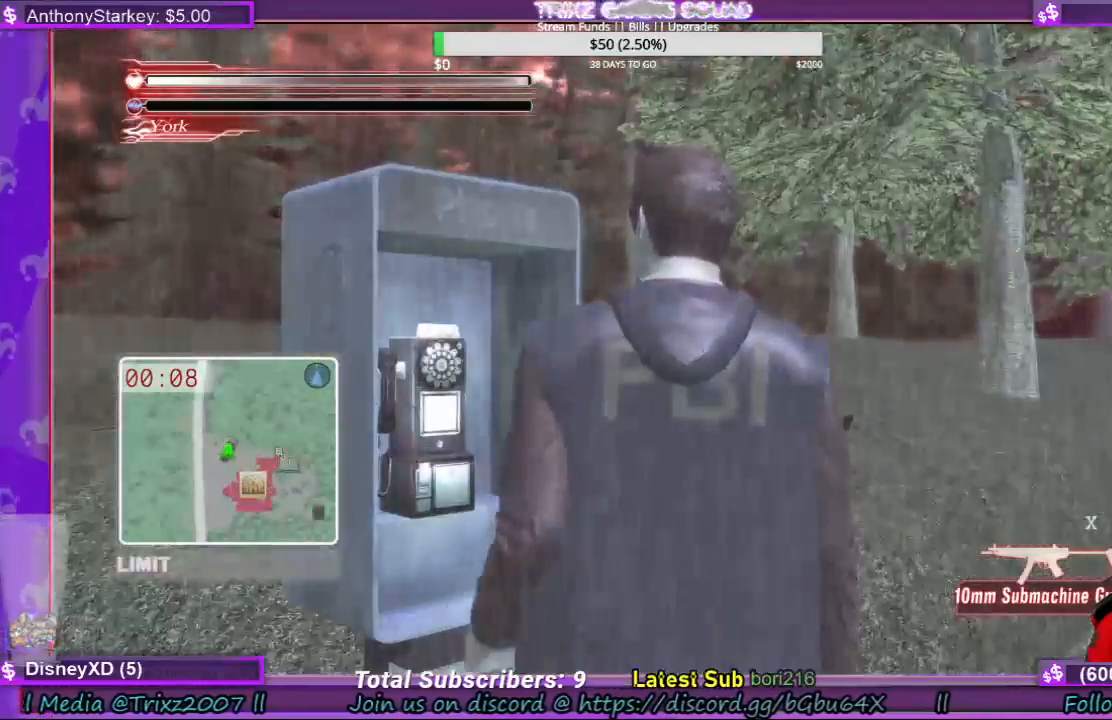
{"keys": [], "mouse": [], "events": []}
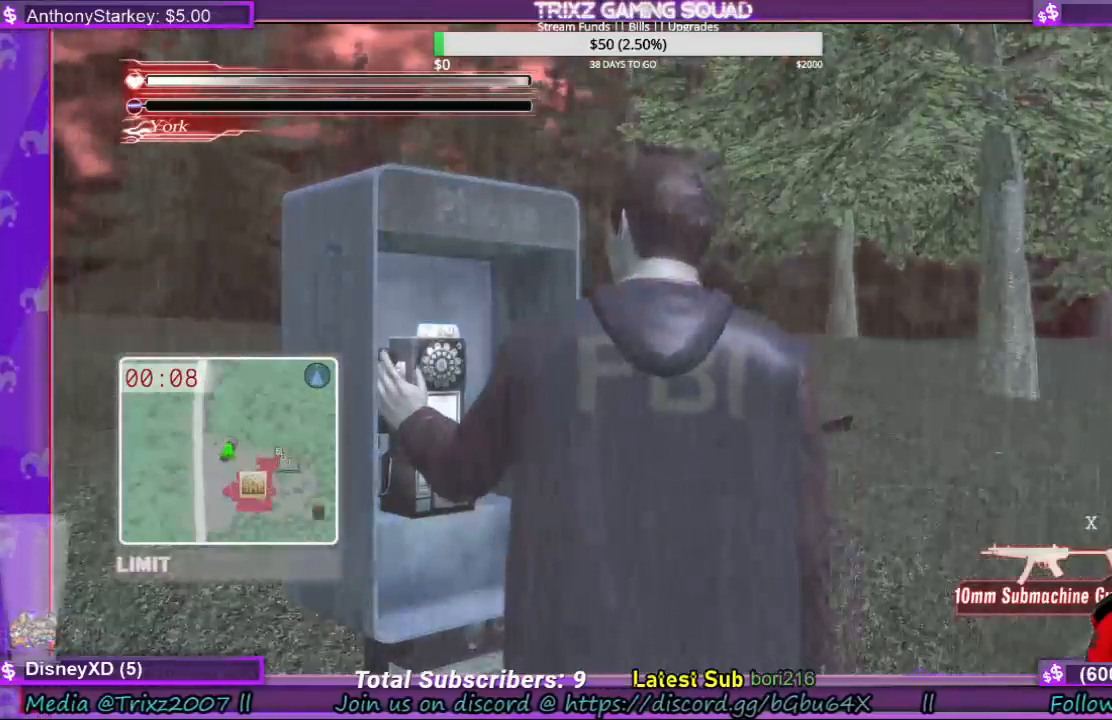
{"keys": [], "mouse": [], "events": []}
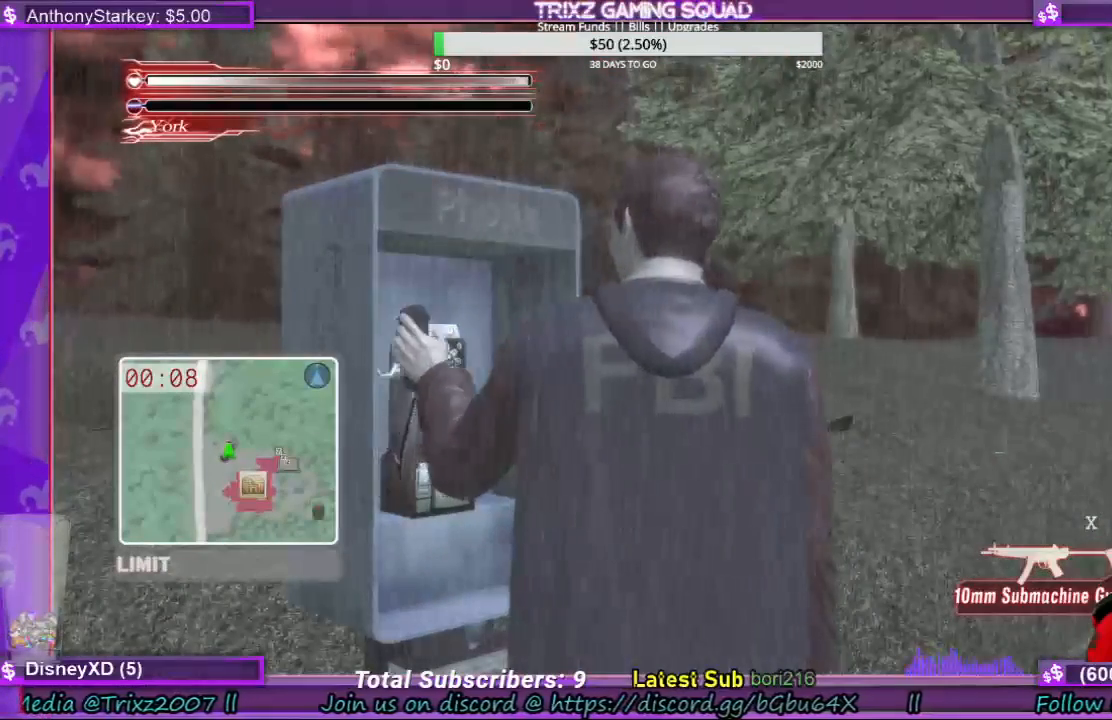
{"keys": [], "mouse": [], "events": []}
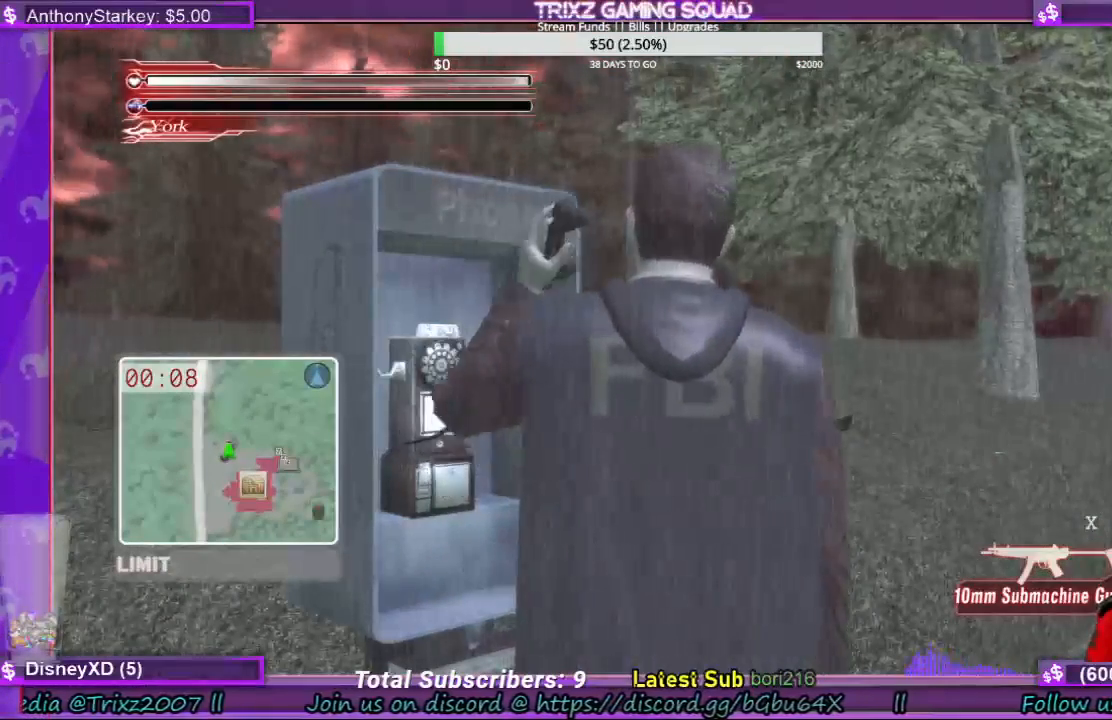
{"keys": [], "mouse": [], "events": []}
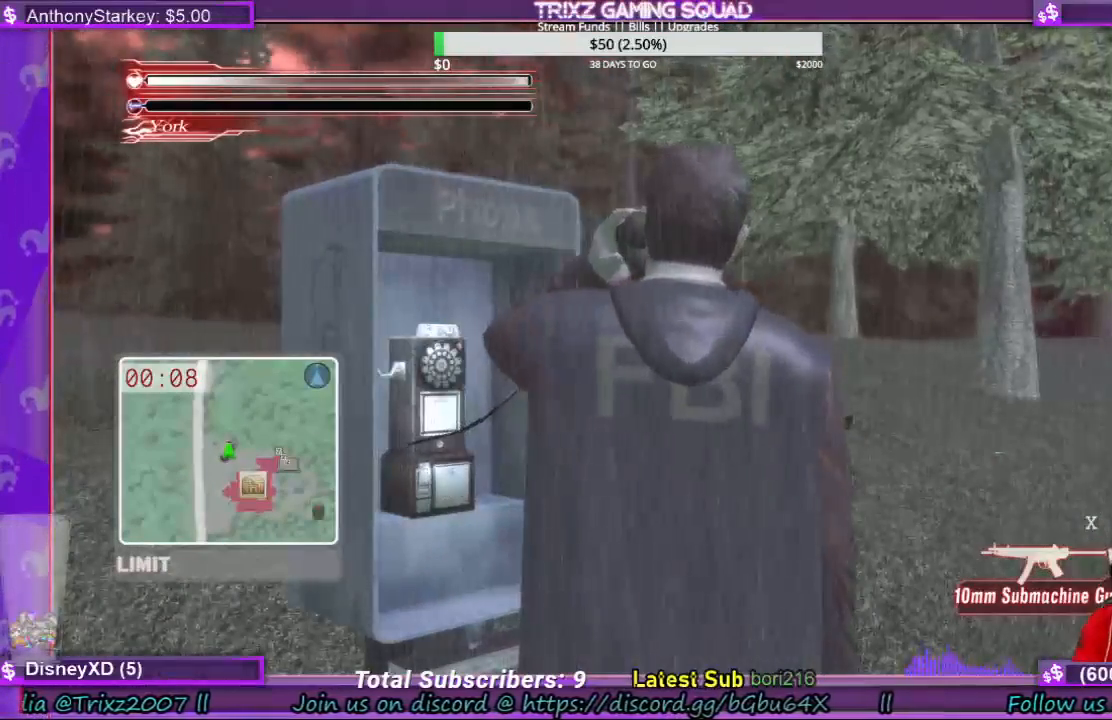
{"keys": [], "mouse": [], "events": []}
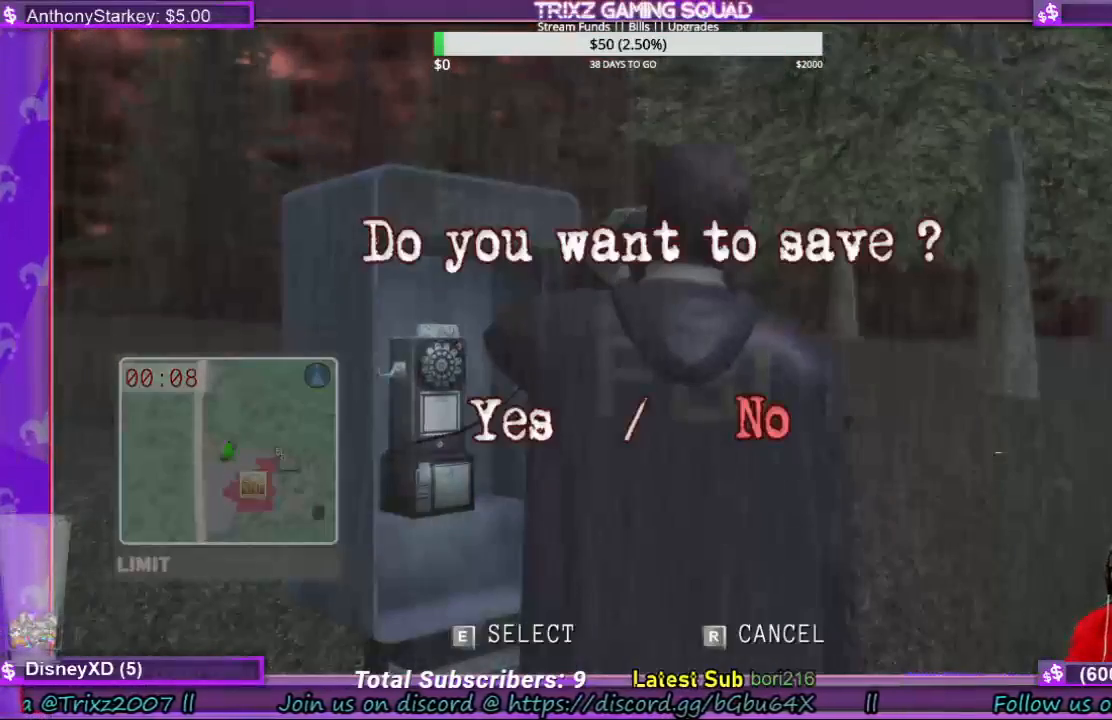
{"keys": [], "mouse": [], "events": []}
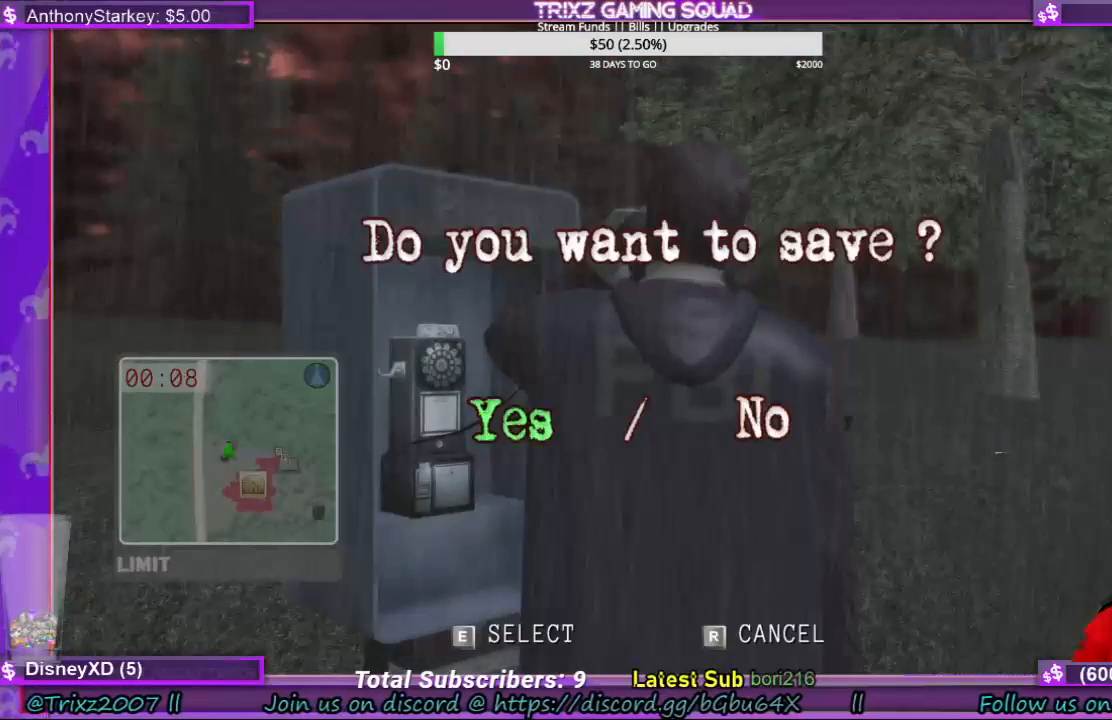
{"keys": [], "mouse": [], "events": [[167, "e", "down"], [267, "e", "up"]]}
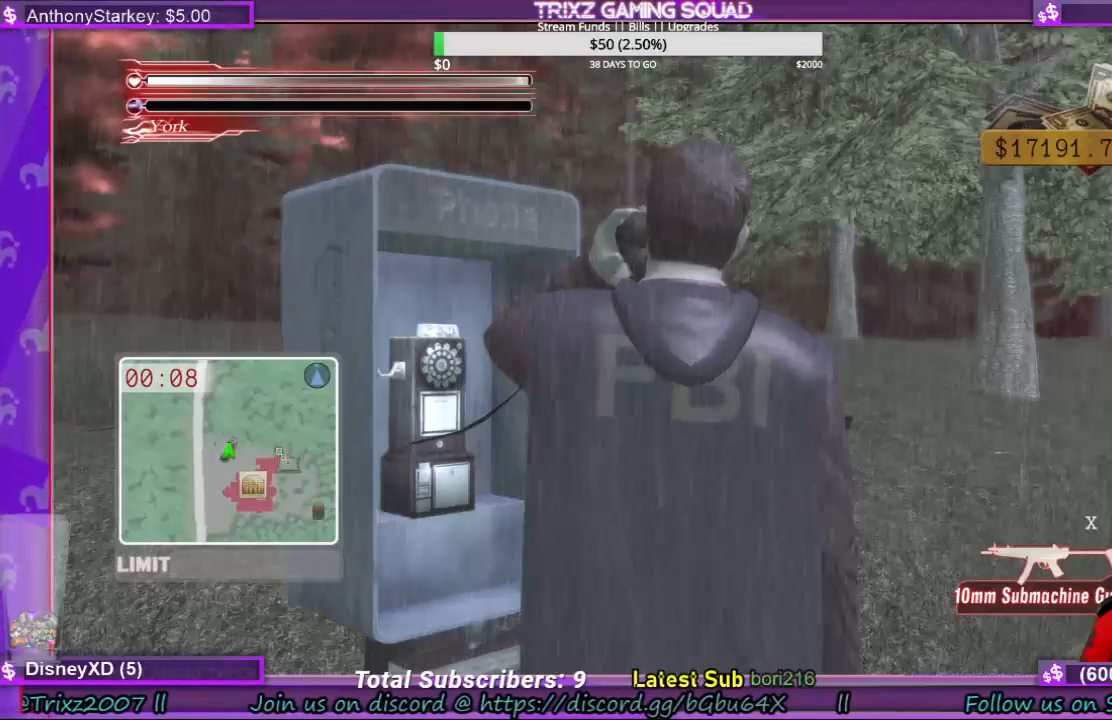
{"keys": [], "mouse": [], "events": []}
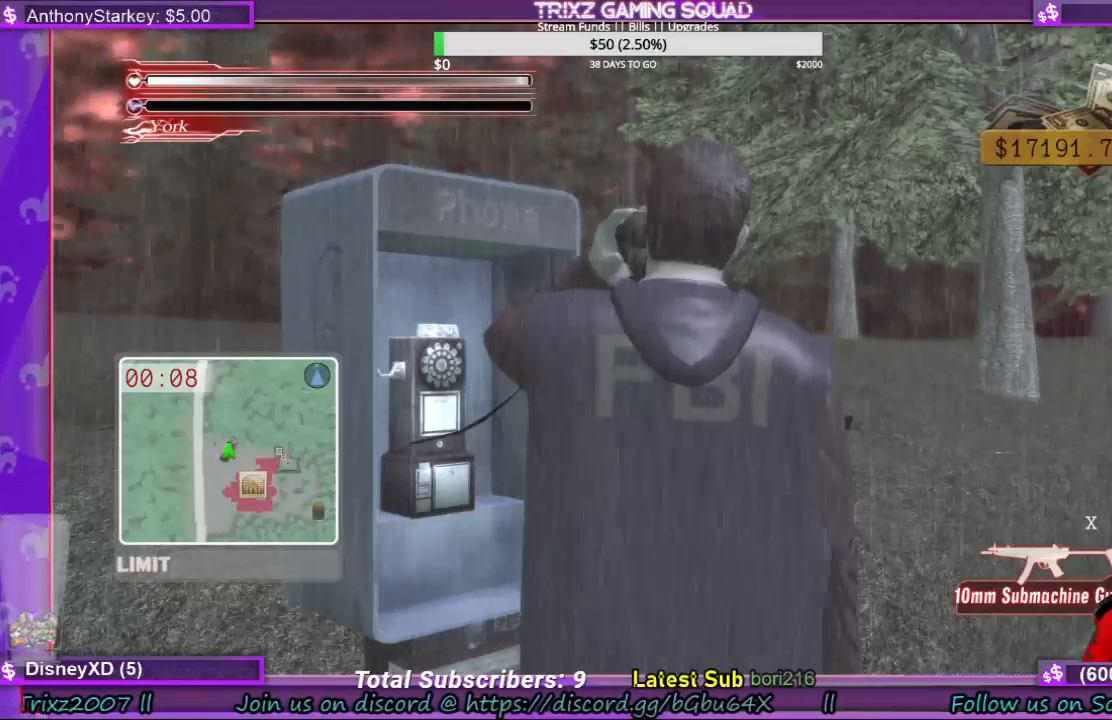
{"keys": [], "mouse": [], "events": []}
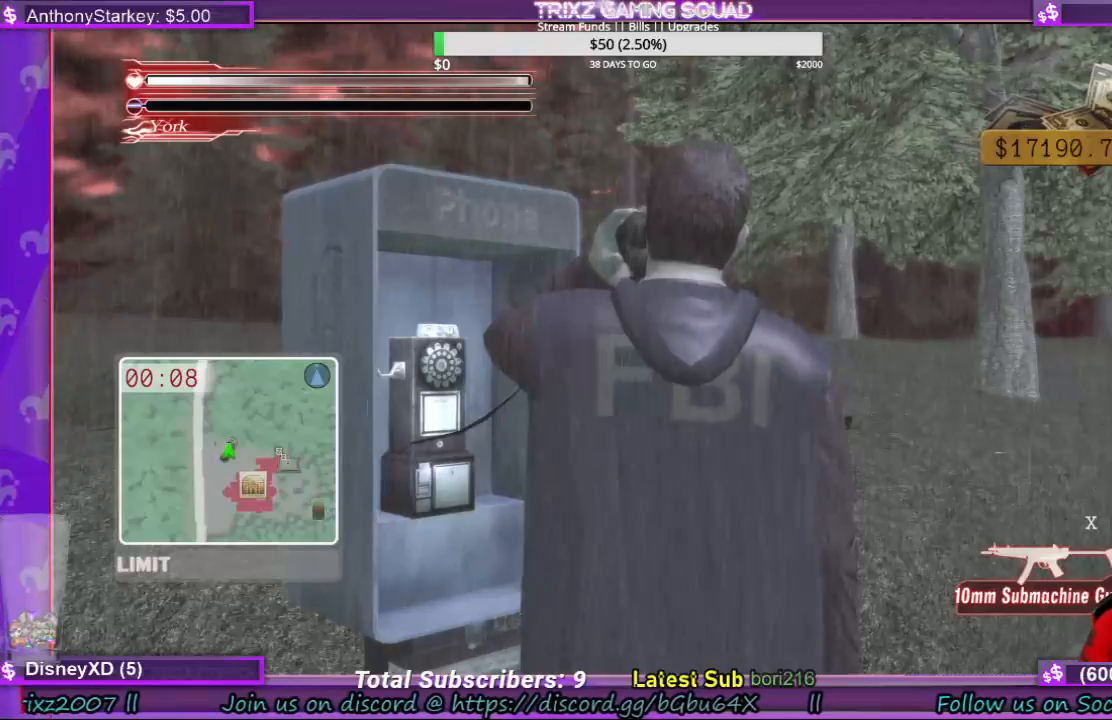
{"keys": [], "mouse": [], "events": []}
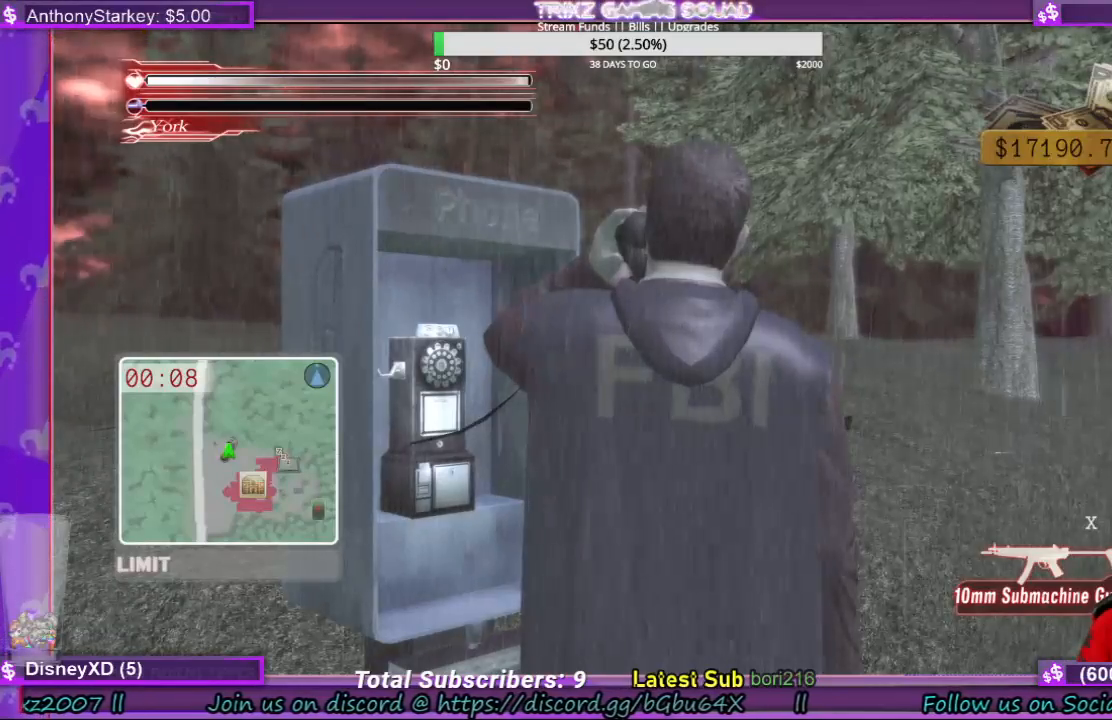
{"keys": ["s"], "mouse": [], "events": [[300, "s", "down"]]}
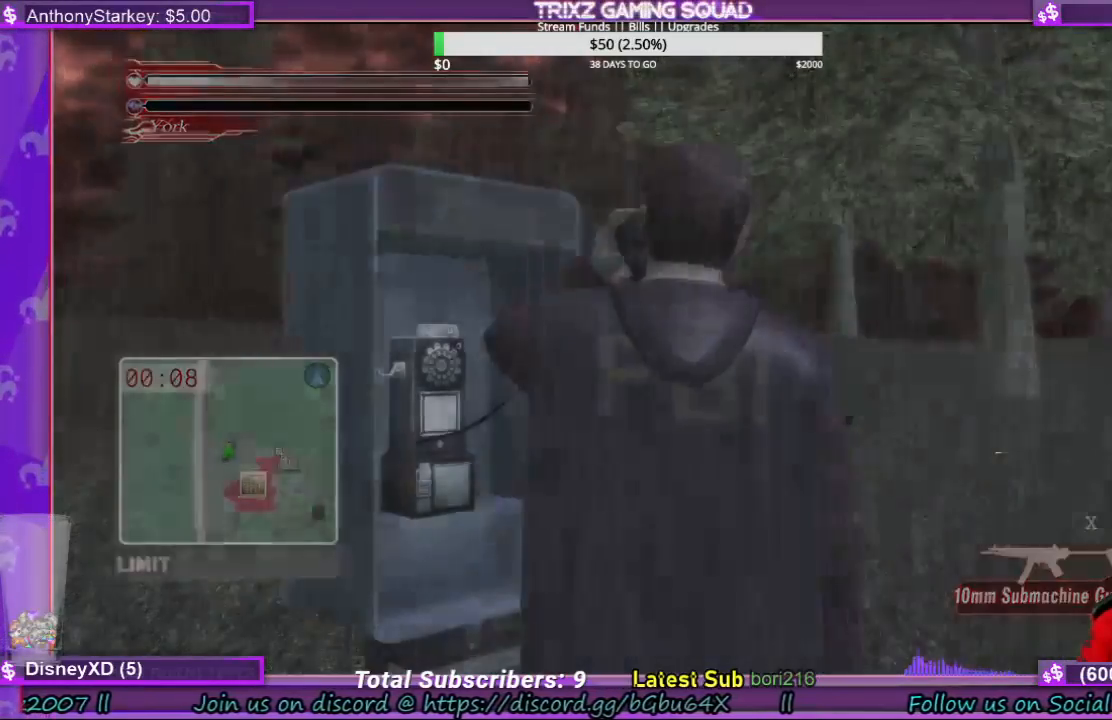
{"keys": [], "mouse": [], "events": [[67, "s", "up"]]}
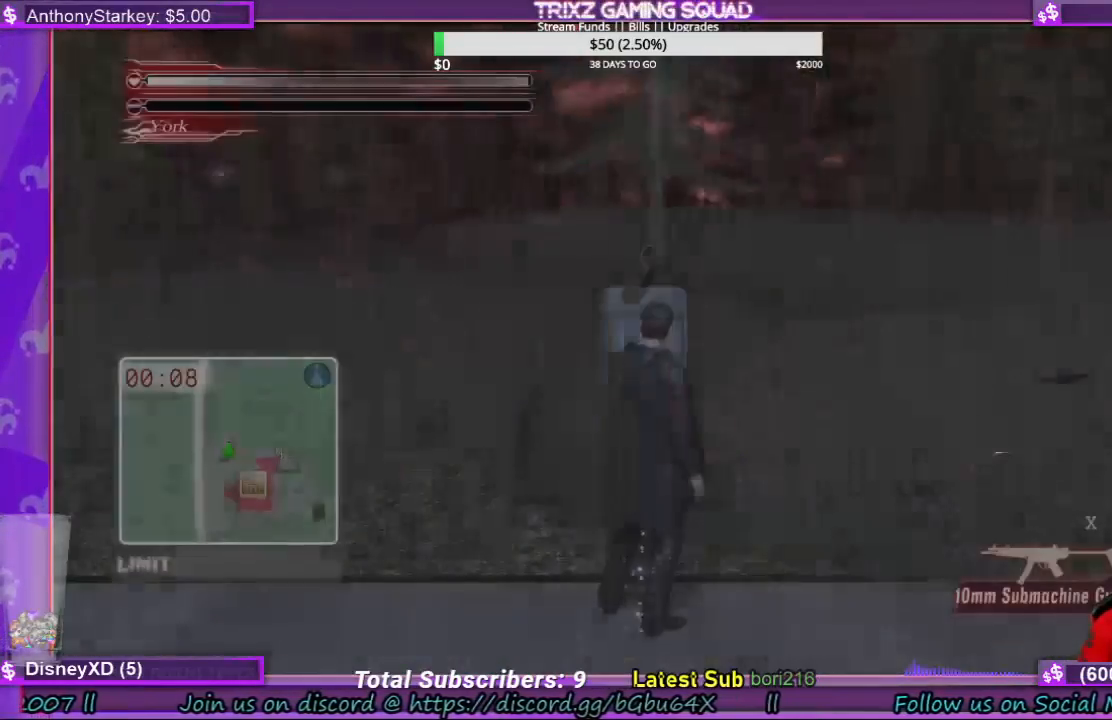
{"keys": [], "mouse": [], "events": []}
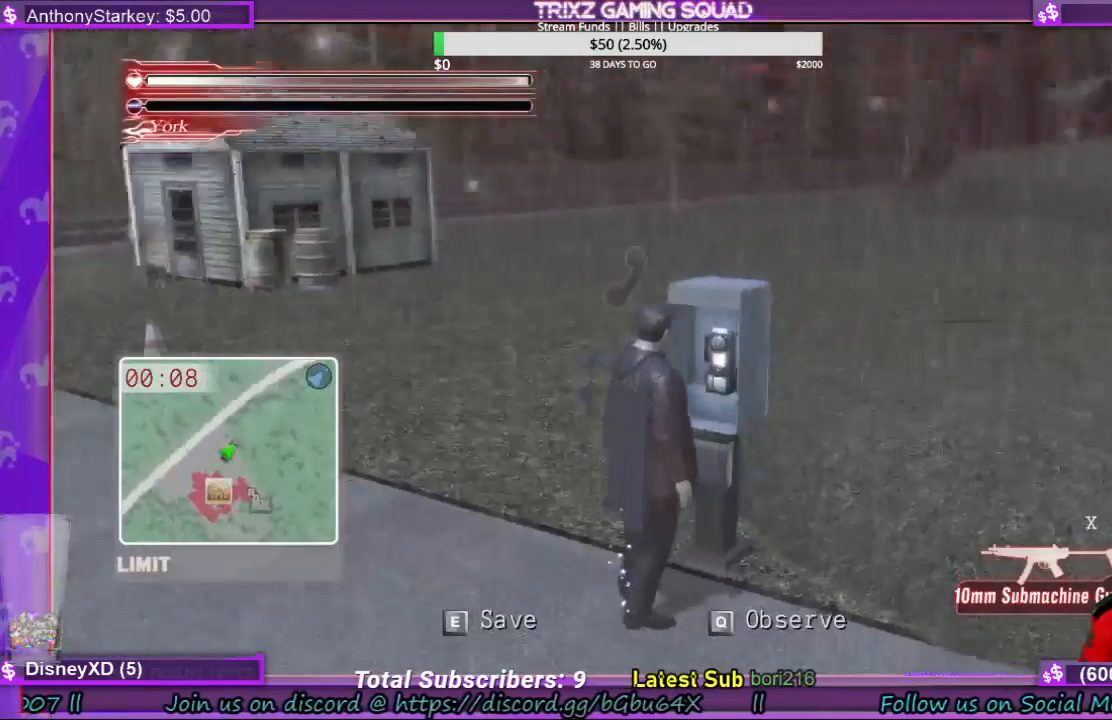
{"keys": ["w"], "mouse": [], "events": [[433, "w", "down"]]}
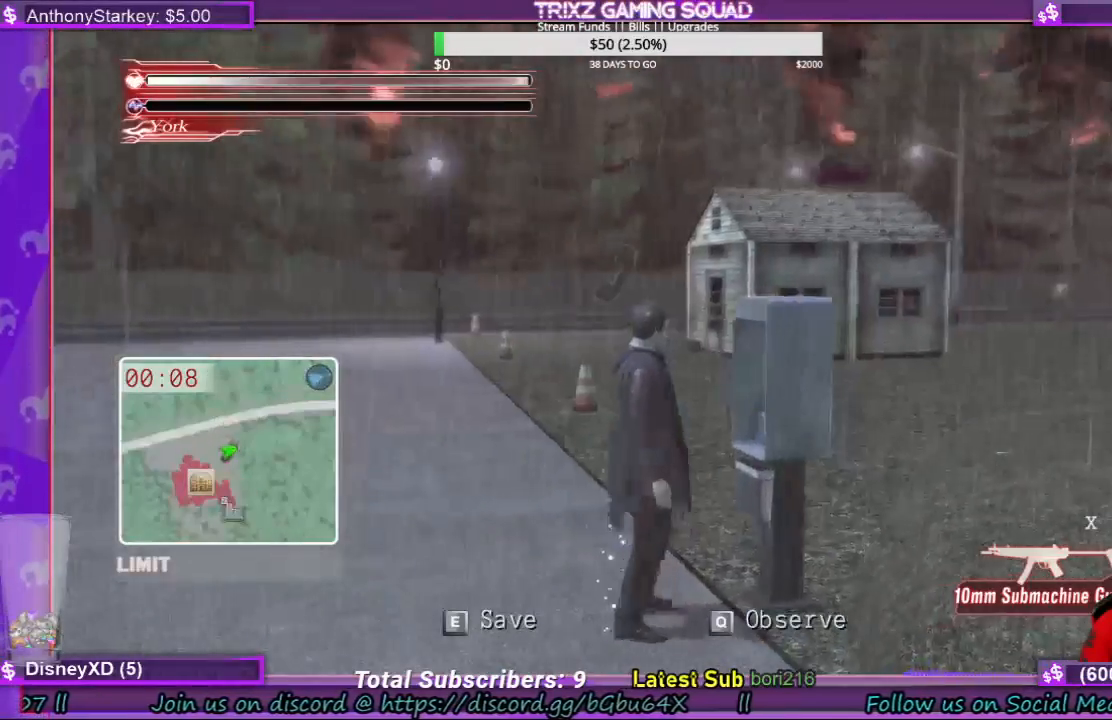
{"keys": ["shift", "w"], "mouse": [], "events": [[67, "shift", "down"], [367, "d", "down"], [467, "d", "up"]]}
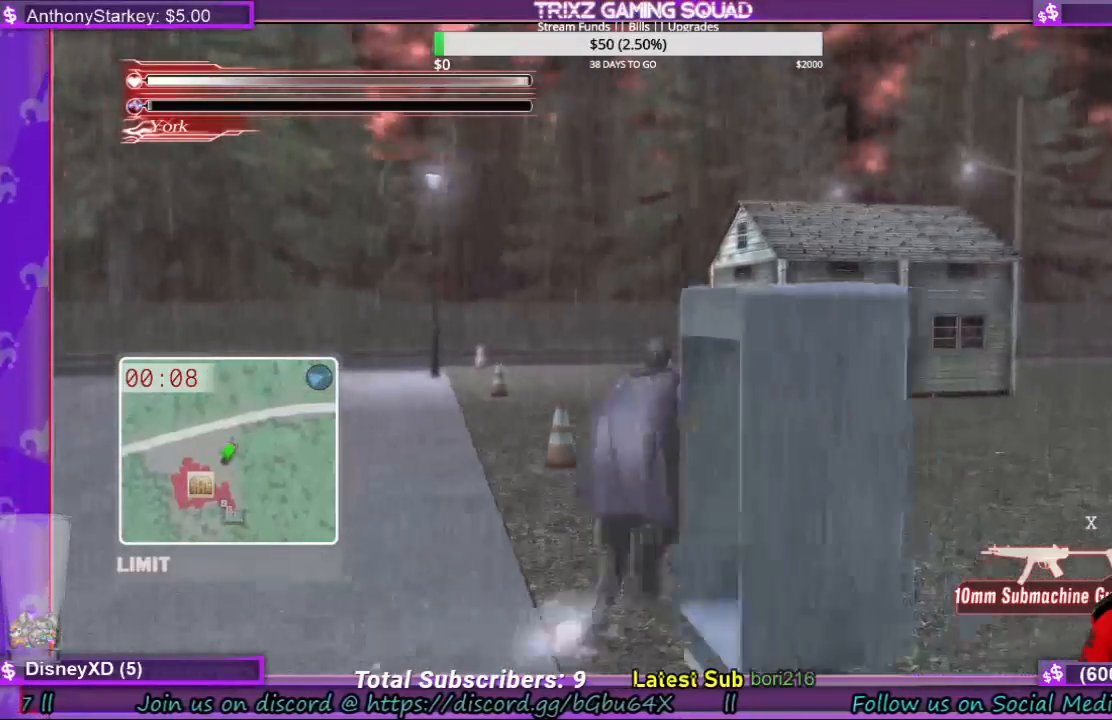
{"keys": [], "mouse": [], "events": [[167, "shift", "up"], [167, "w", "up"]]}
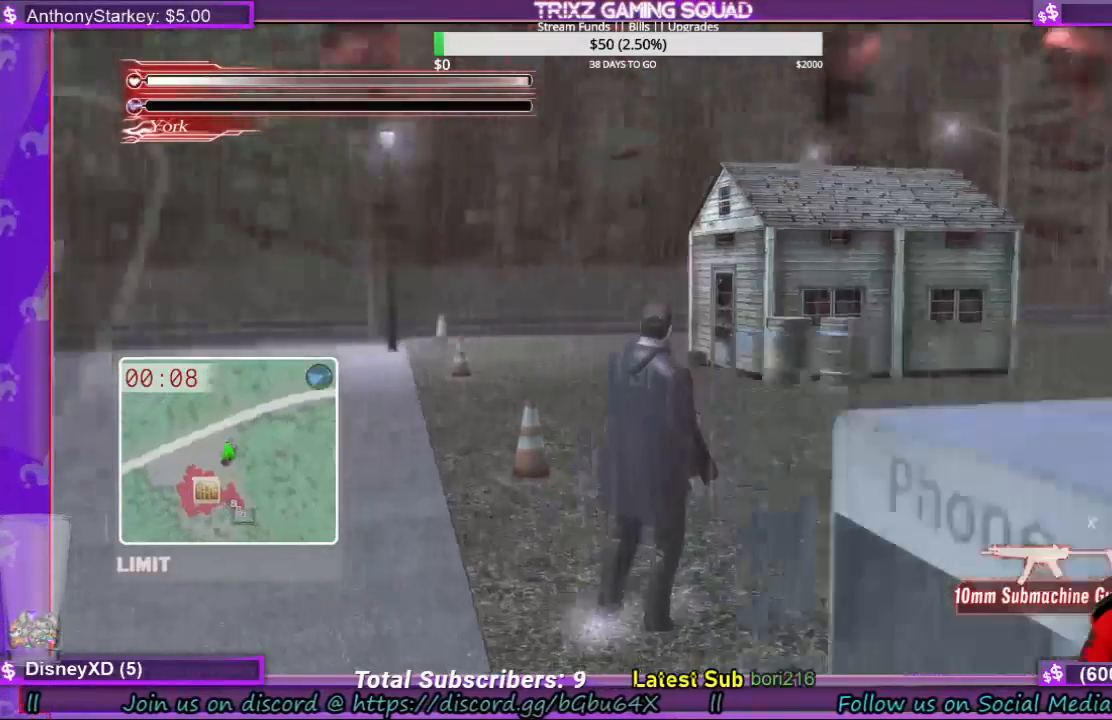
{"keys": [], "mouse": [], "events": []}
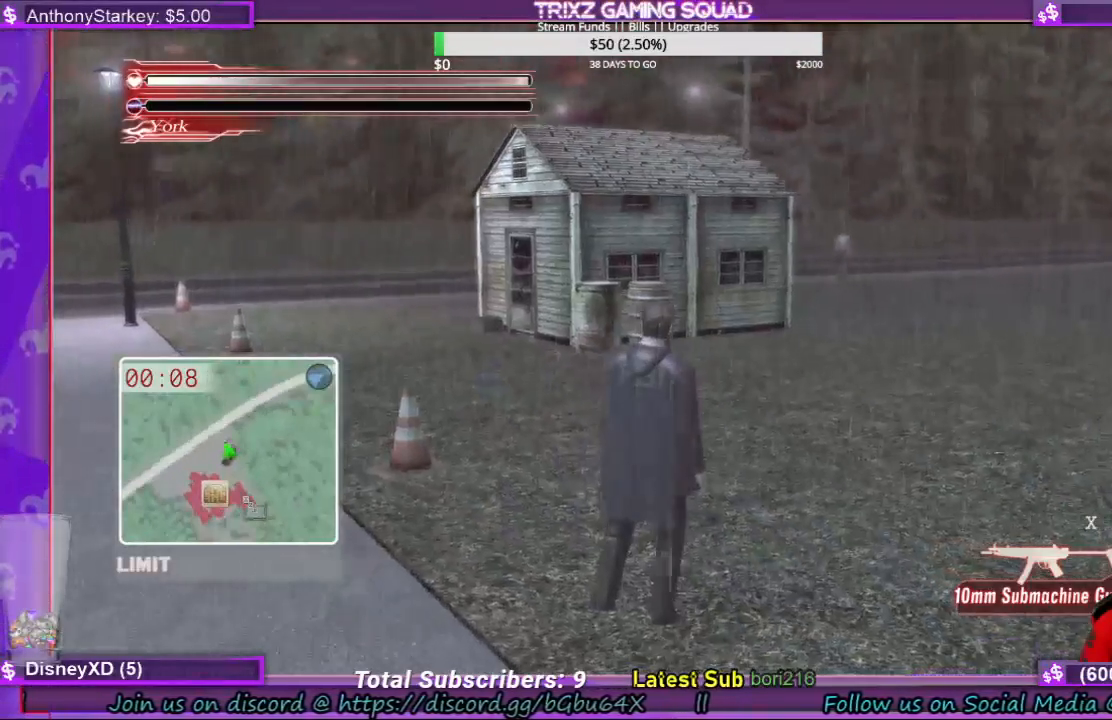
{"keys": [], "mouse": [], "events": []}
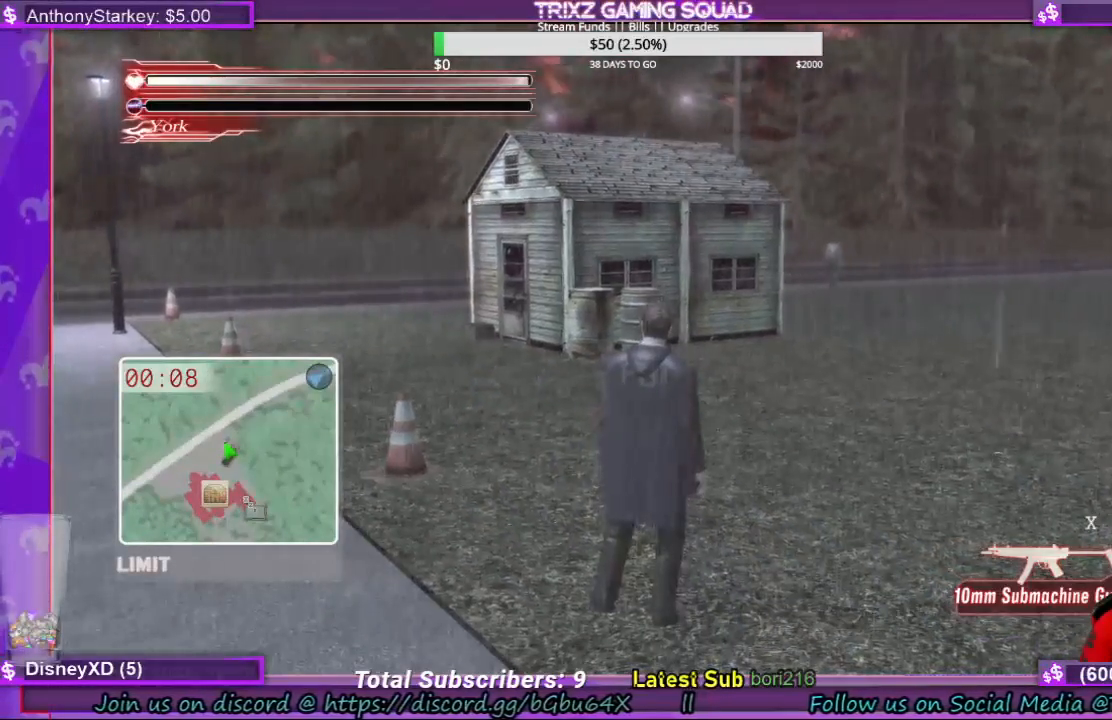
{"keys": ["d", "w"], "mouse": [], "events": [[67, "d", "down"], [67, "w", "down"]]}
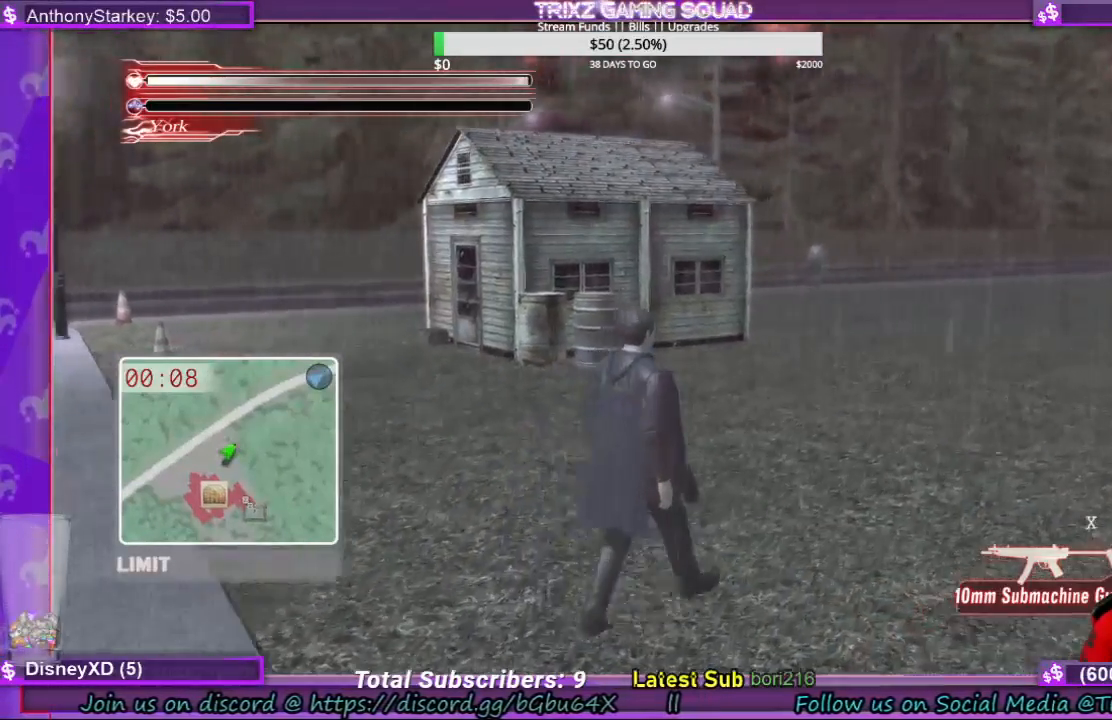
{"keys": ["d", "w"], "mouse": [], "events": []}
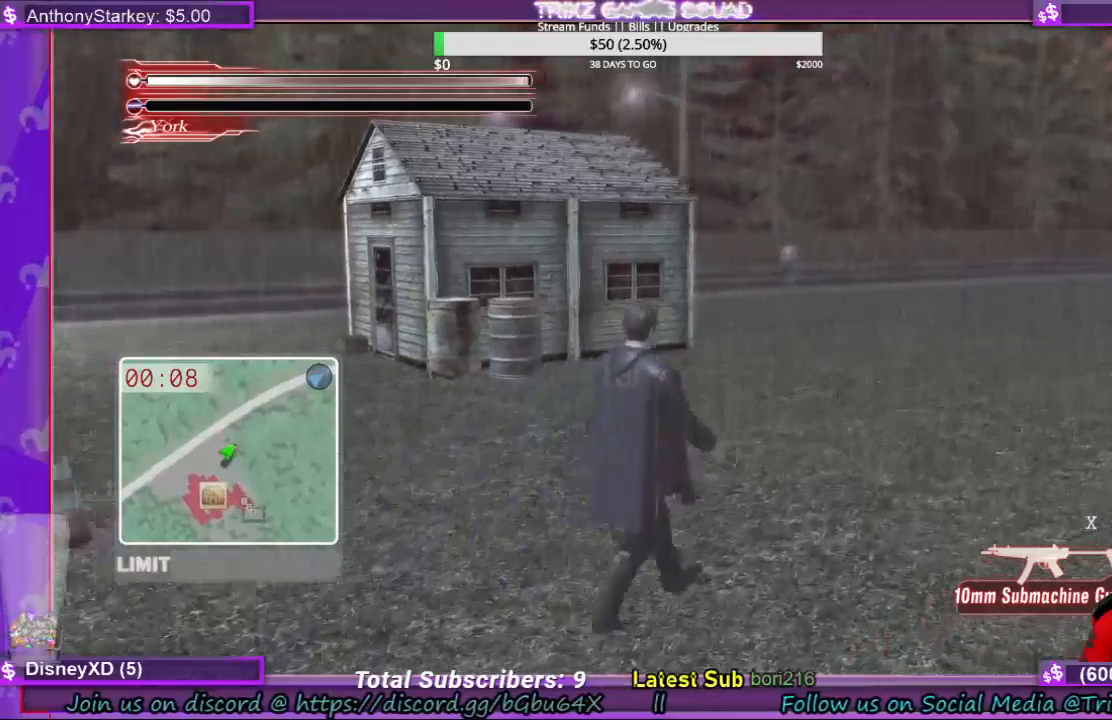
{"keys": ["d", "w"], "mouse": [], "events": []}
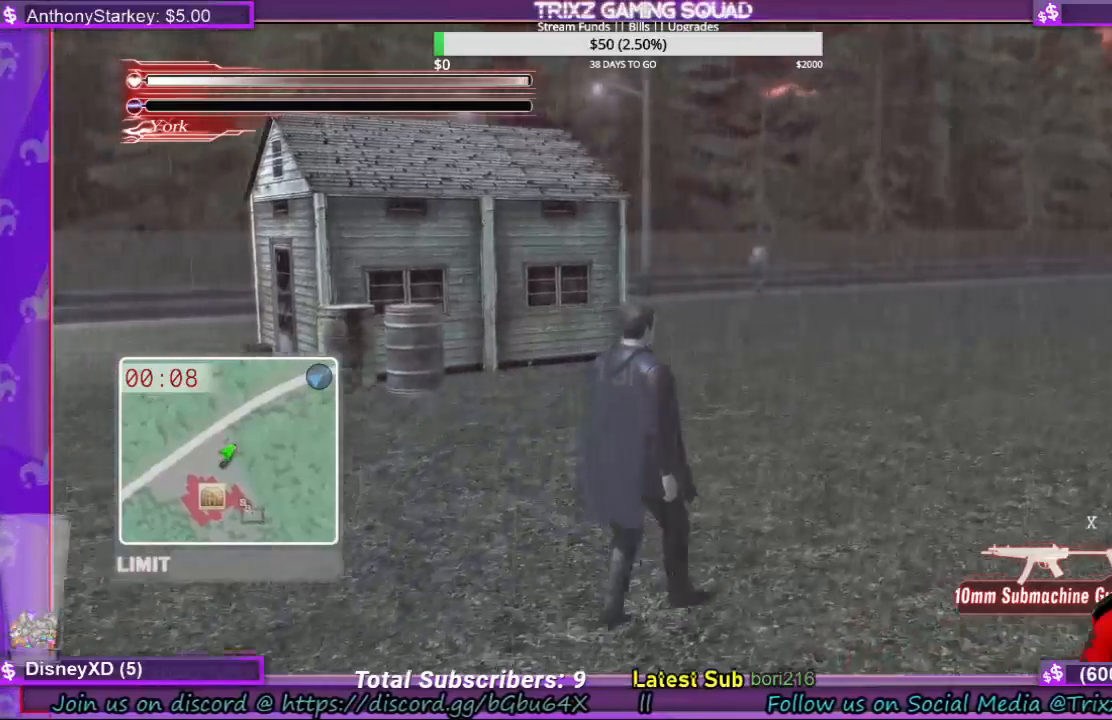
{"keys": ["d", "w"], "mouse": [], "events": []}
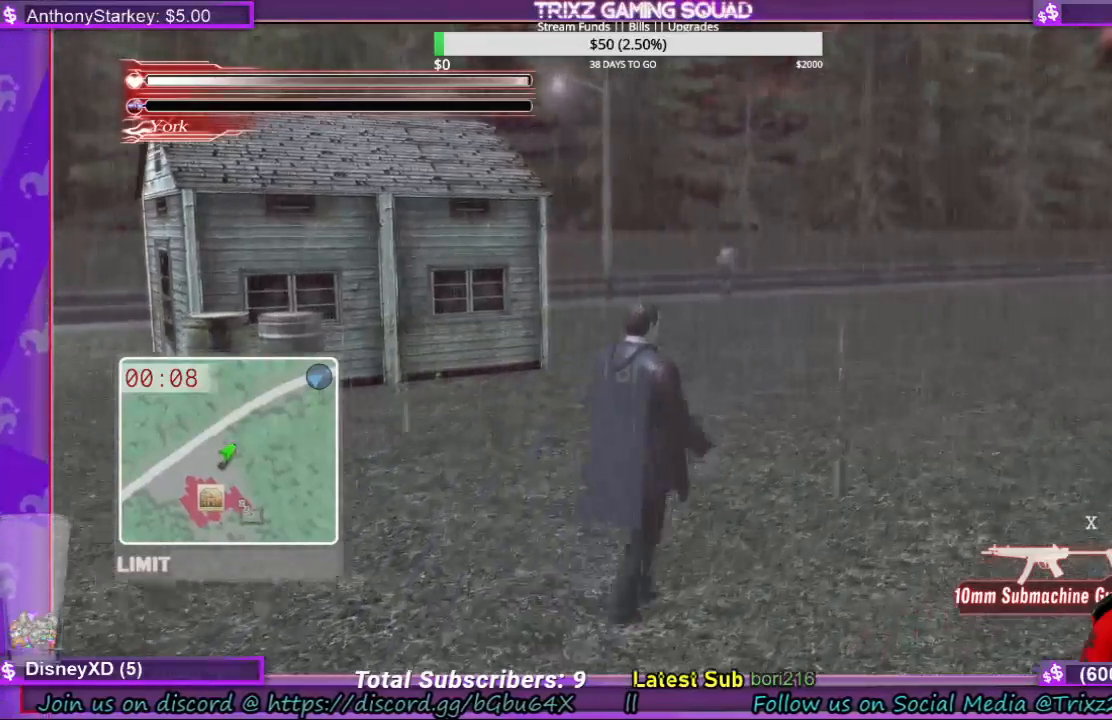
{"keys": ["d", "w"], "mouse": [], "events": []}
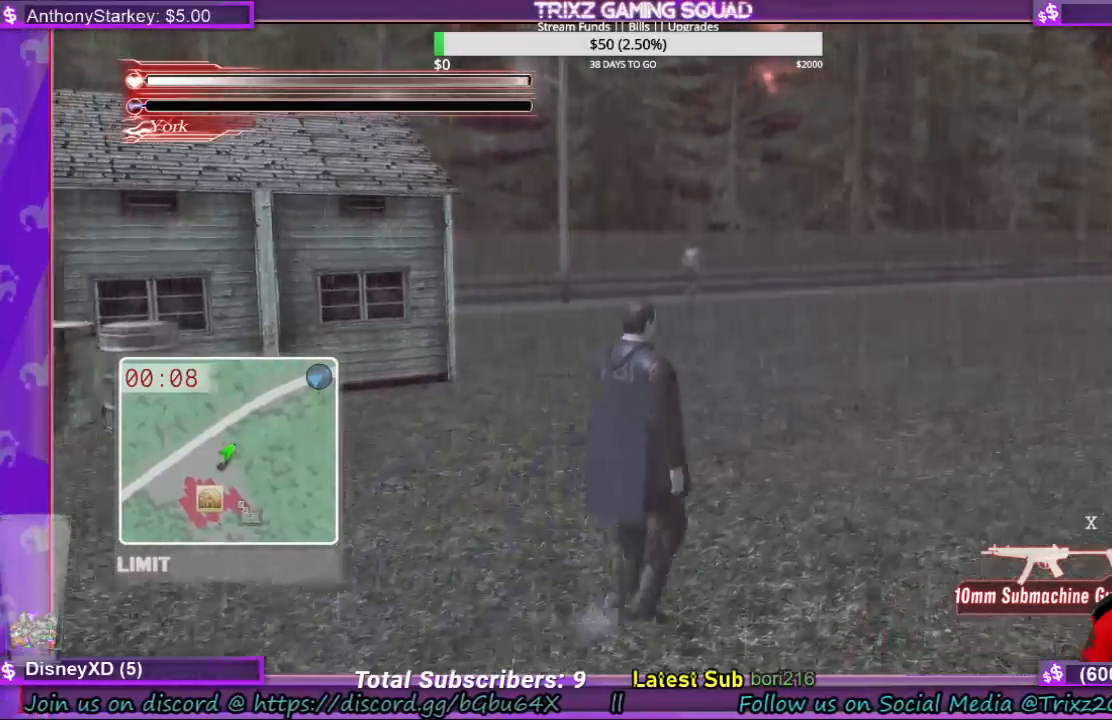
{"keys": ["d", "w"], "mouse": [], "events": []}
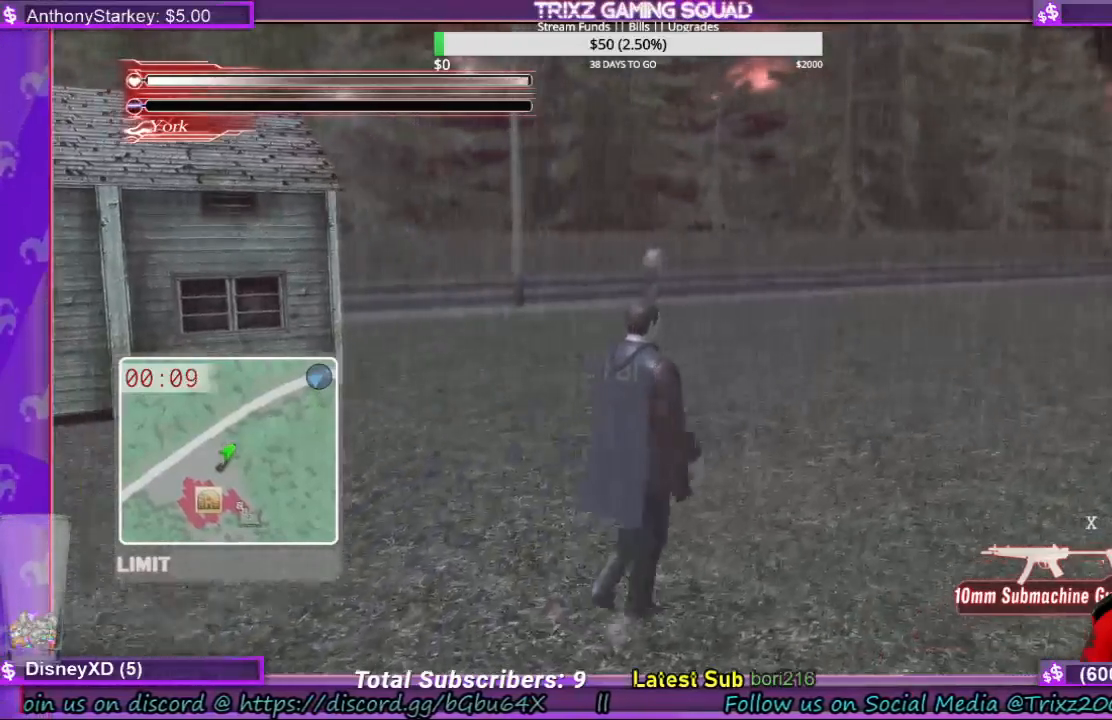
{"keys": ["d"], "mouse": [], "events": [[300, "w", "up"]]}
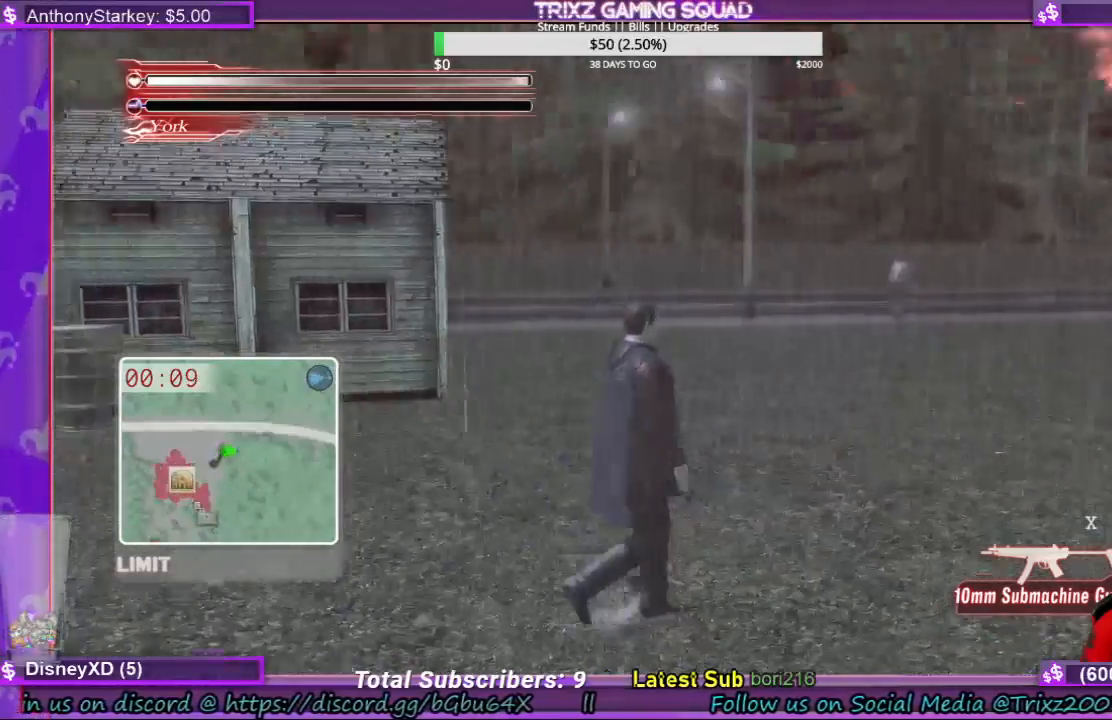
{"keys": ["d"], "mouse": []}
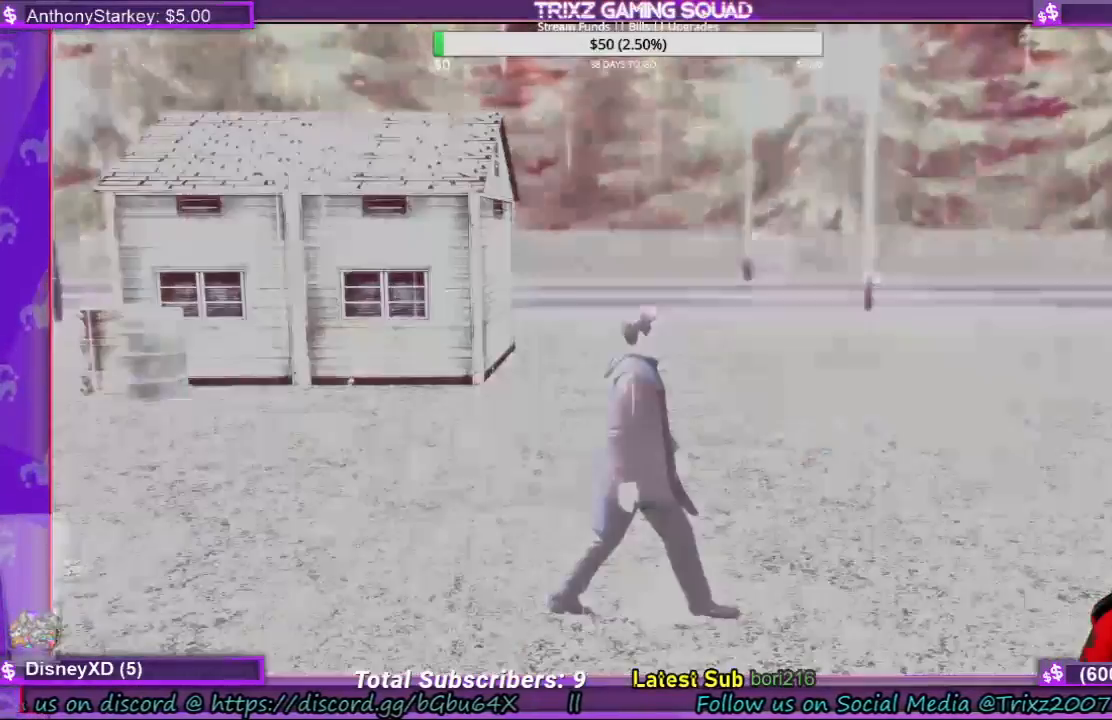
{"keys": [], "mouse": [], "events": [[133, "d", "up"]]}